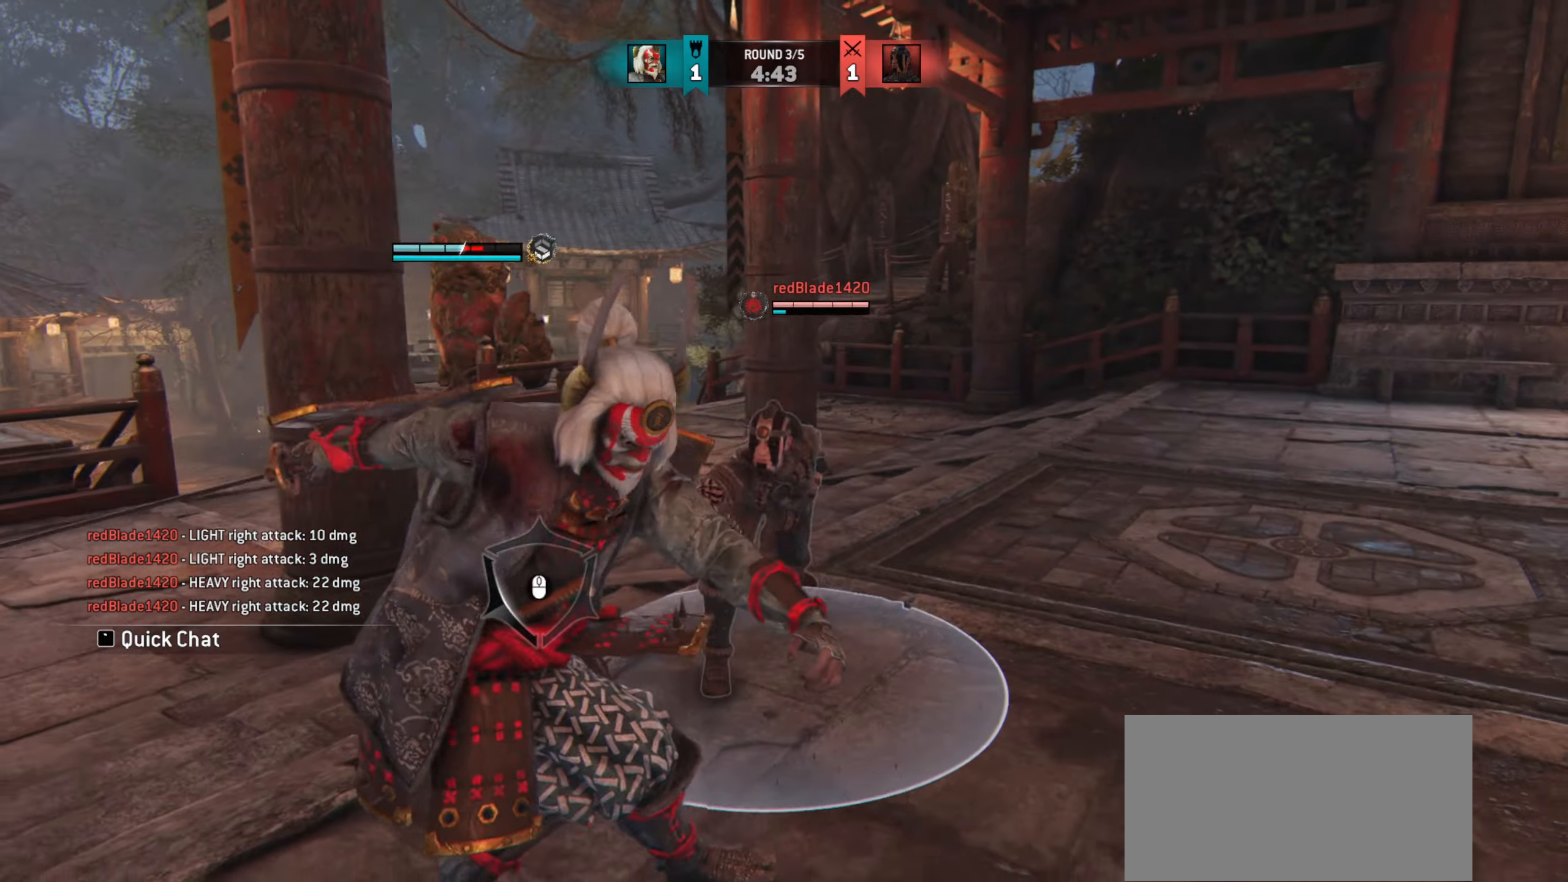
Gameplay with keyboard and mouse; each line is a JSON object with the keys and mouse buttons held at the frame after it. "events" lists presses ("down") and releases ("up") of "a", "ctrl", "d", "e", "q", "s", "shift", "space", "w", "mouse_left", "mouse_wheel", "mouse_right", "mouse_mb4" and "mouse_mb5" between this image and that frame as [ms after this image, input, new state], when the widget could be followed in between. "mouse_left", "mouse_wheel", "mouse_right", "mouse_mb4", "mouse_mb5" = the "left", "wheel", "right", "mb4", "mb5" buttons of the "mouse" list. No other keys are recorded. "wheel" means that the mouse wheel is clicked or scrolled. Mouse movement is not recorded.
{"keys": ["w"], "mouse": [], "events": [[100, "d", "up"], [100, "w", "down"]]}
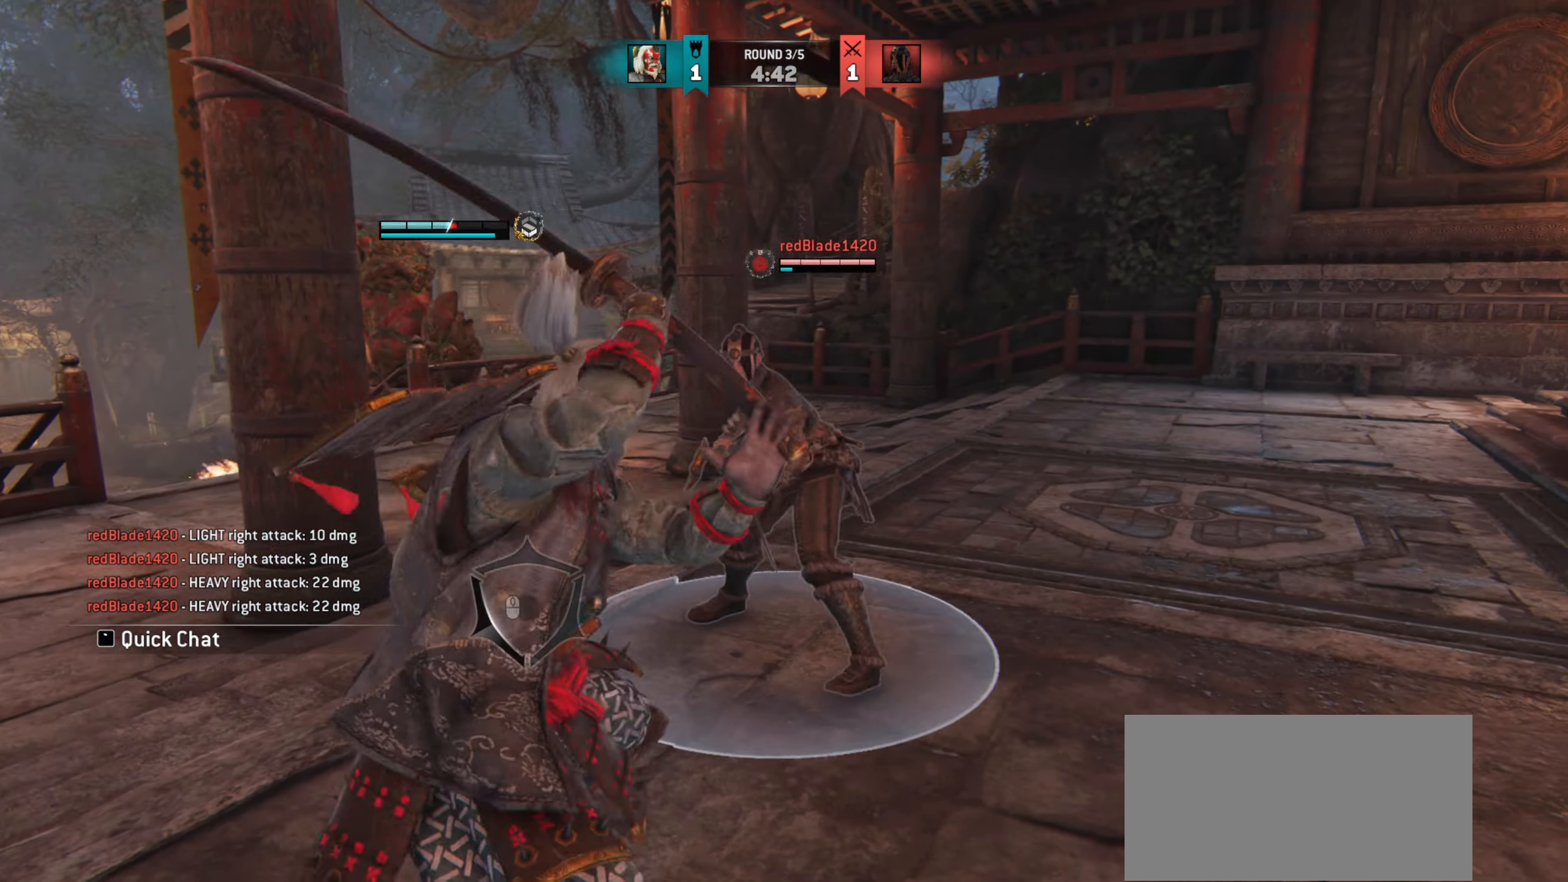
{"keys": ["w"], "mouse": [], "events": []}
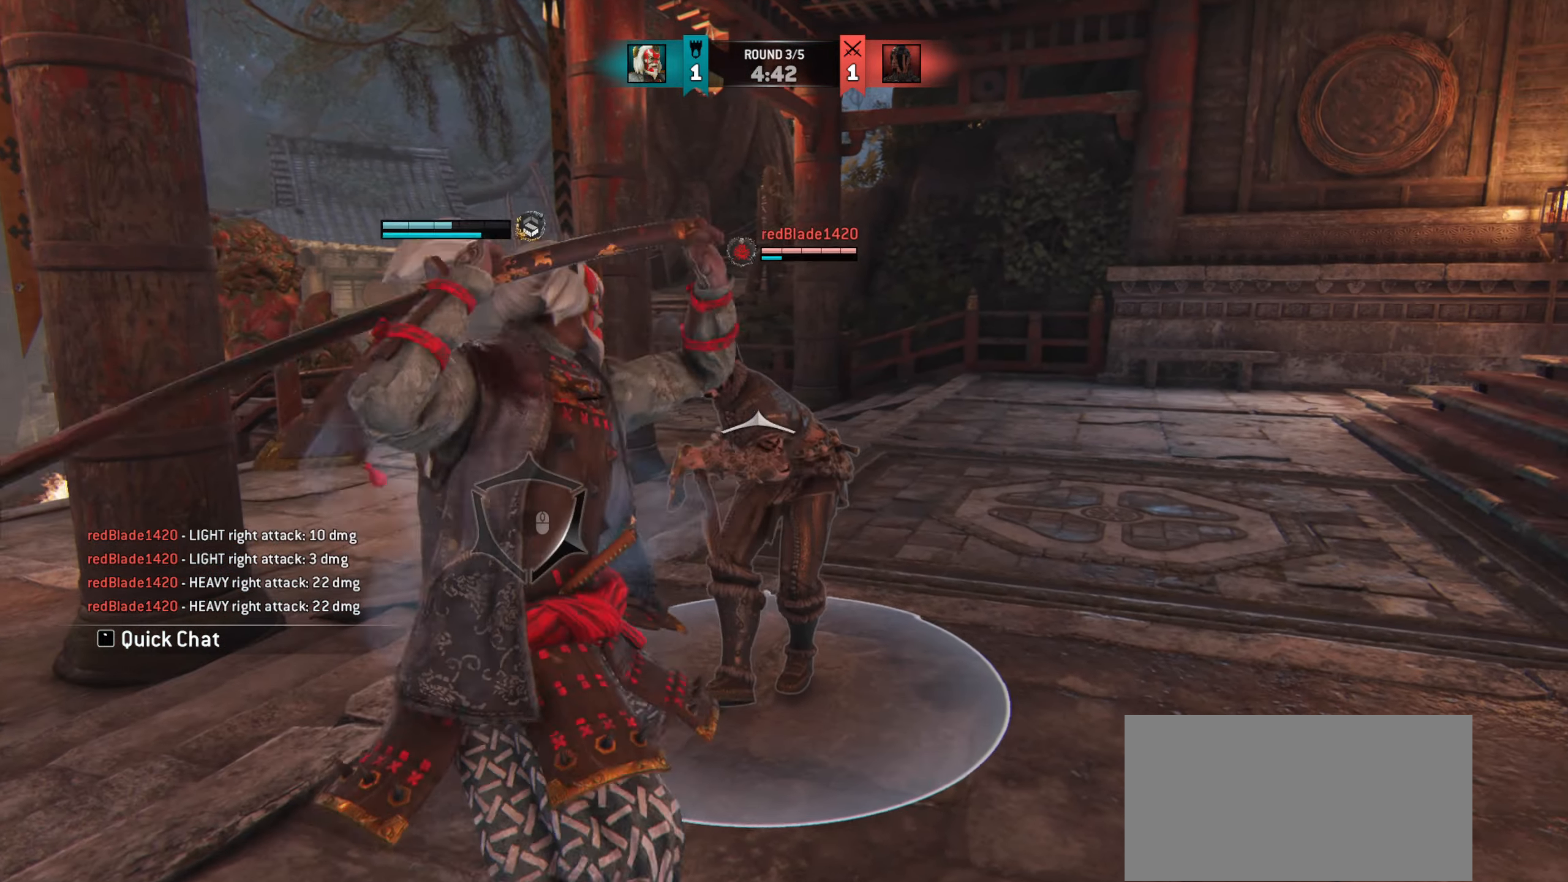
{"keys": [], "mouse": [], "events": [[234, "w", "up"]]}
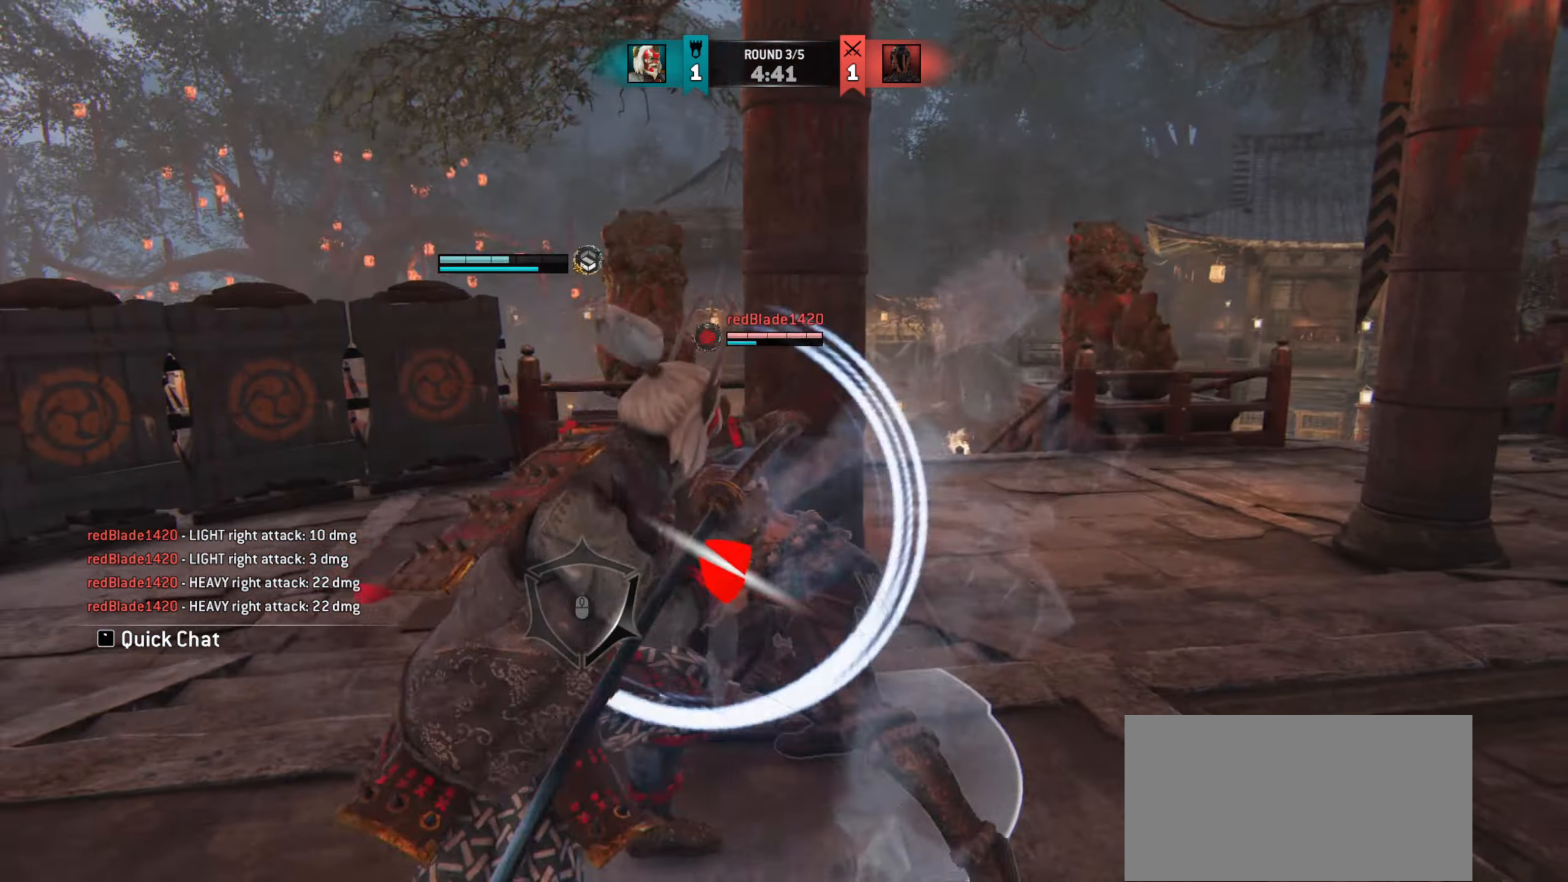
{"keys": ["w"], "mouse": [], "events": [[301, "w", "down"]]}
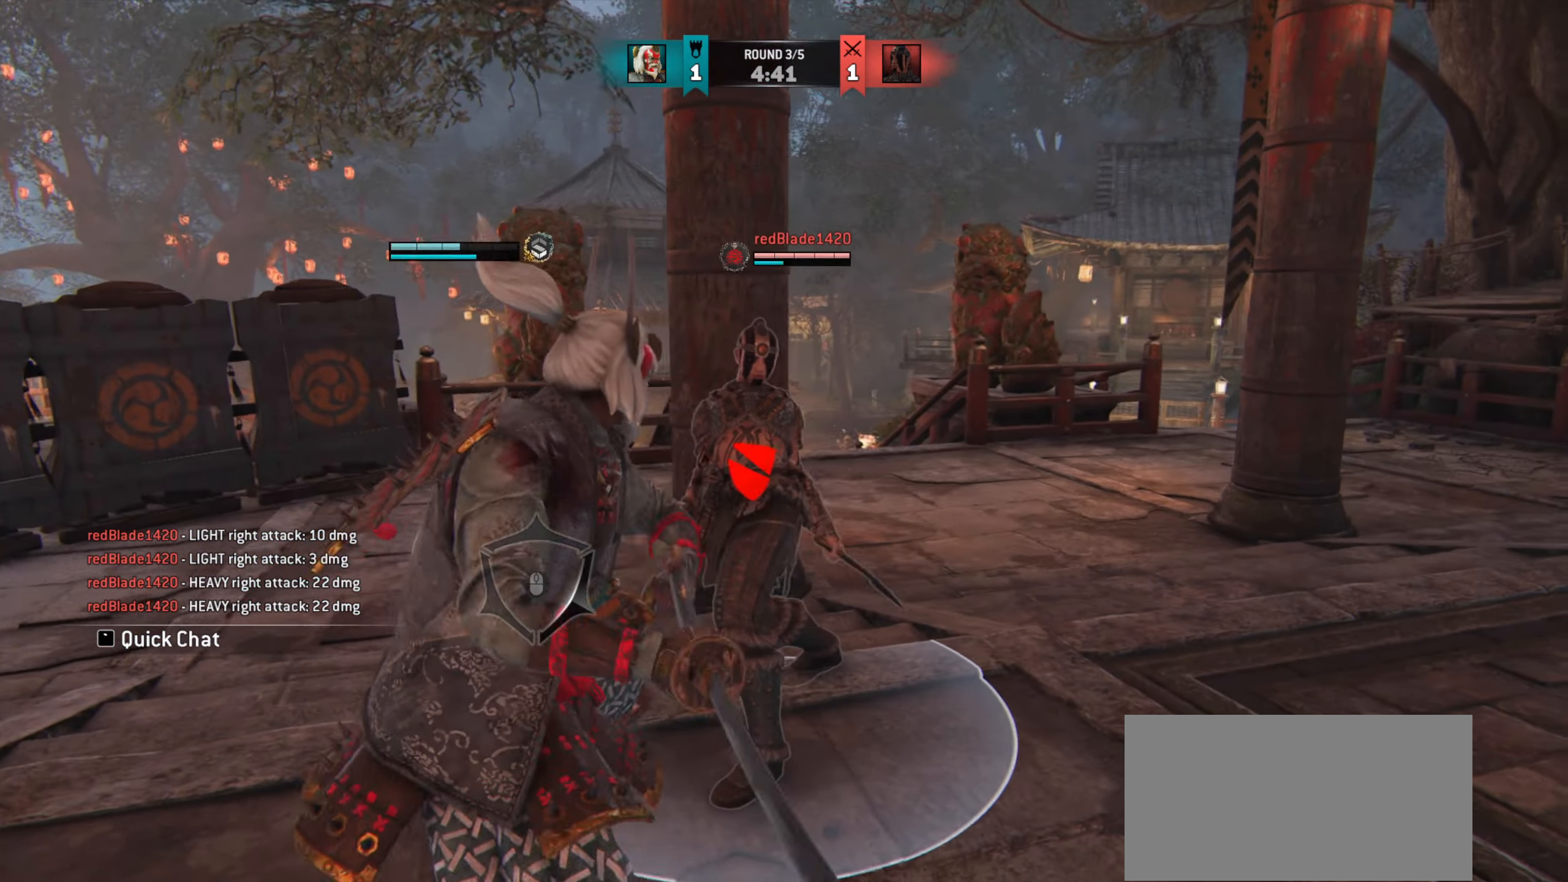
{"keys": ["w"], "mouse": [], "events": []}
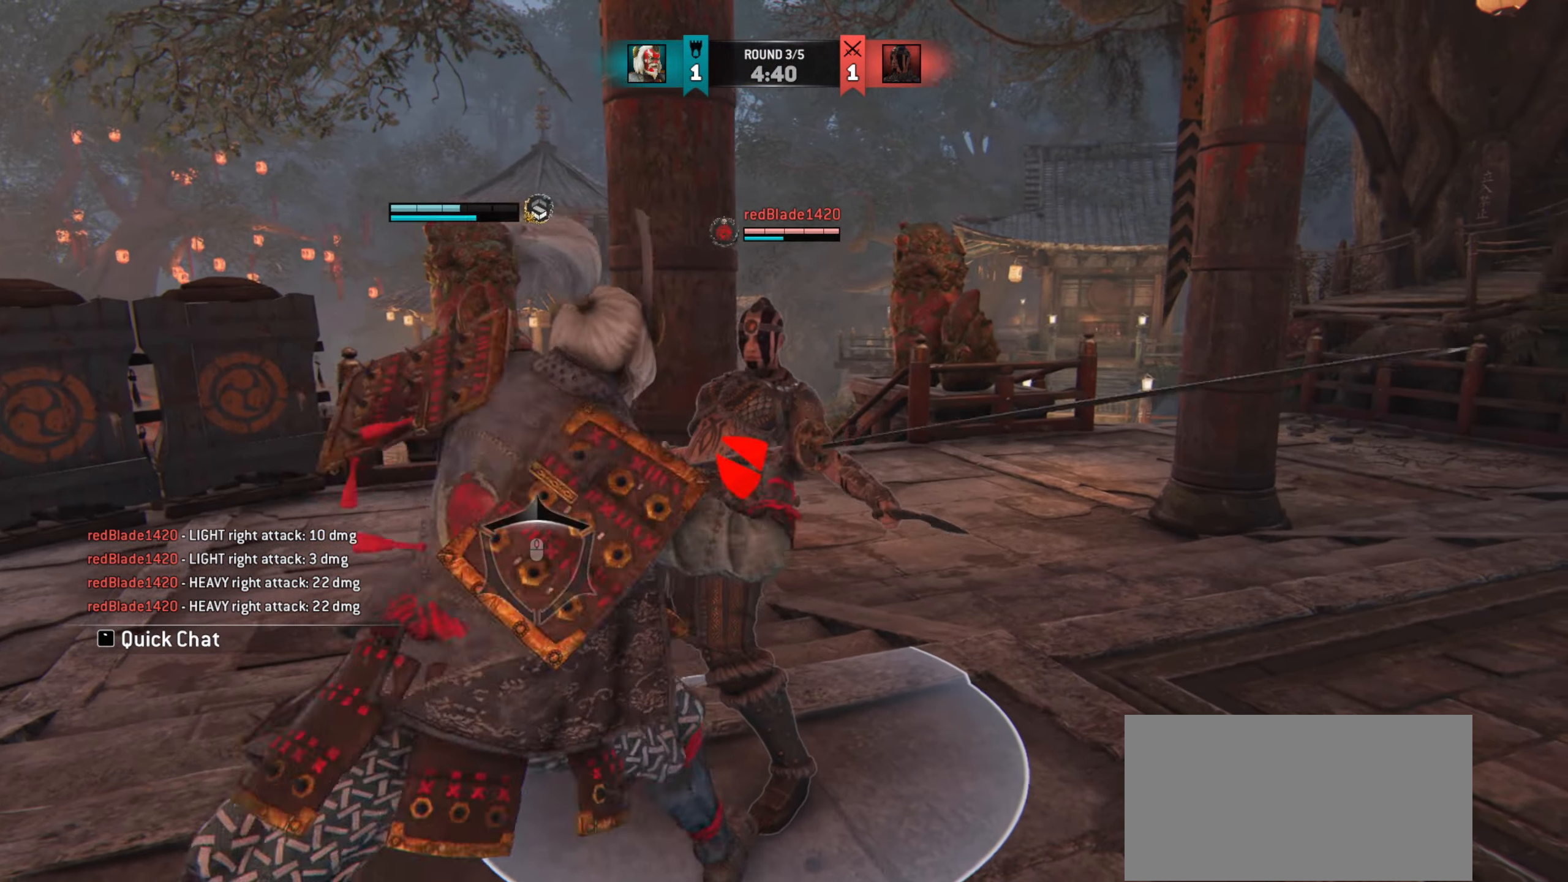
{"keys": ["w"], "mouse": [], "events": []}
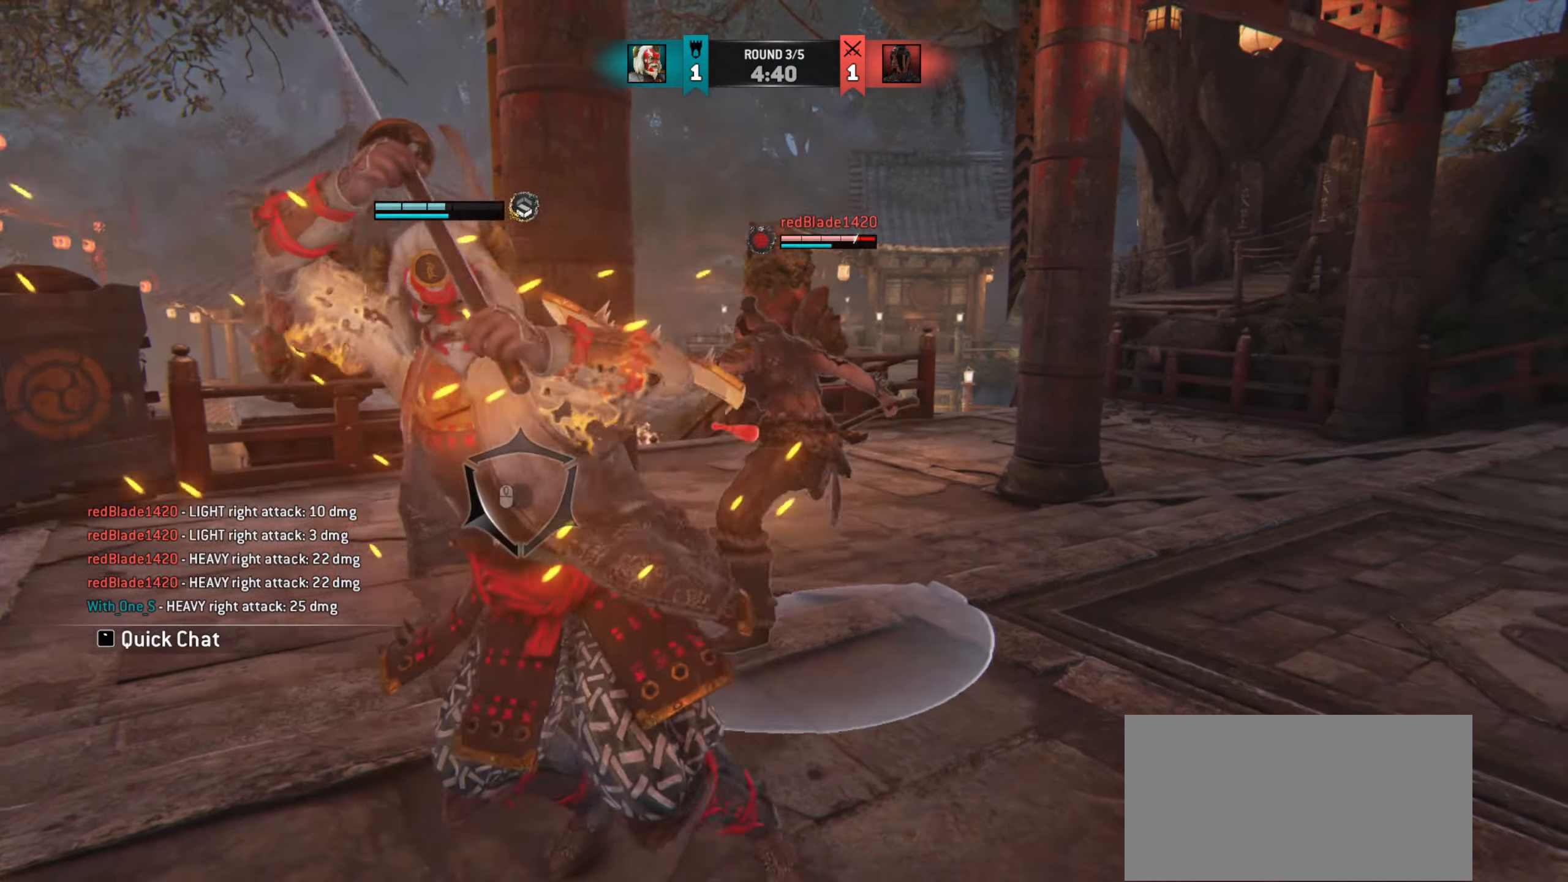
{"keys": [], "mouse": [], "events": [[250, "w", "up"]]}
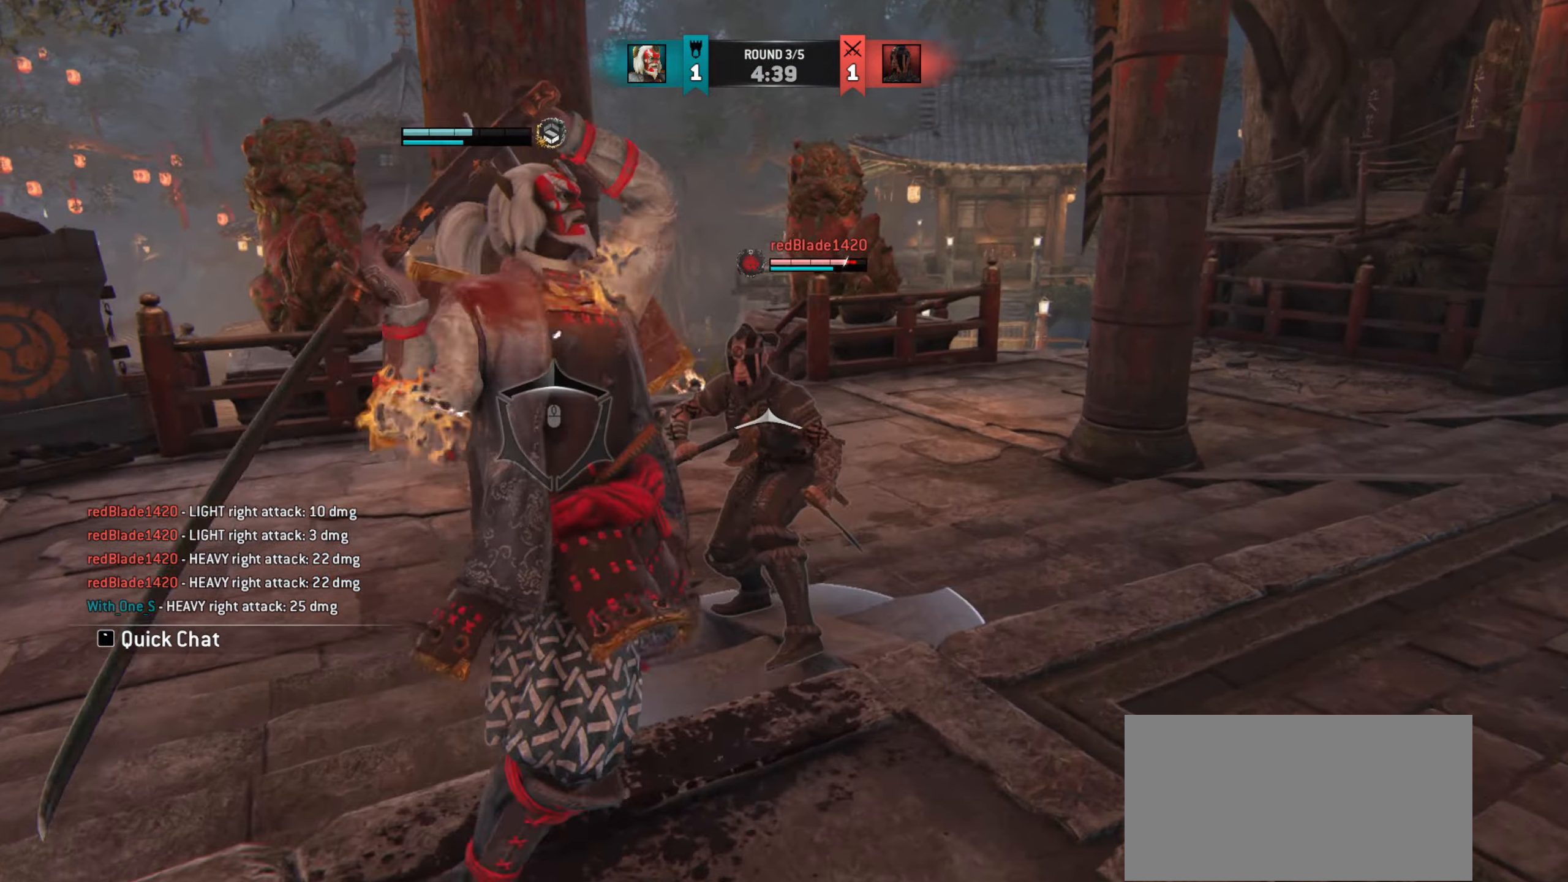
{"keys": [], "mouse": [], "events": []}
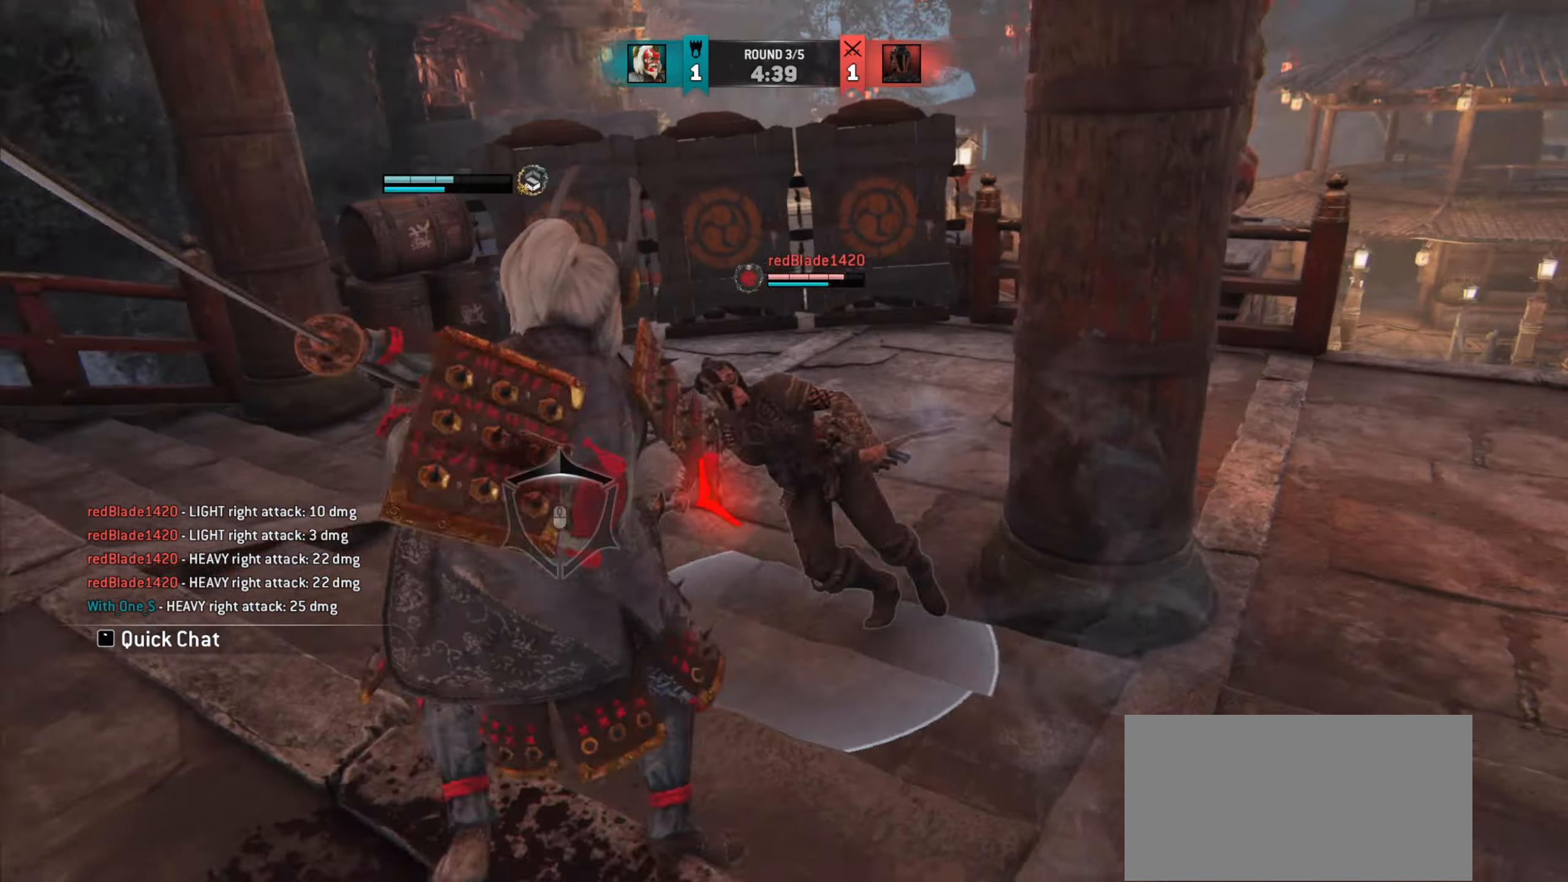
{"keys": [], "mouse": [], "events": []}
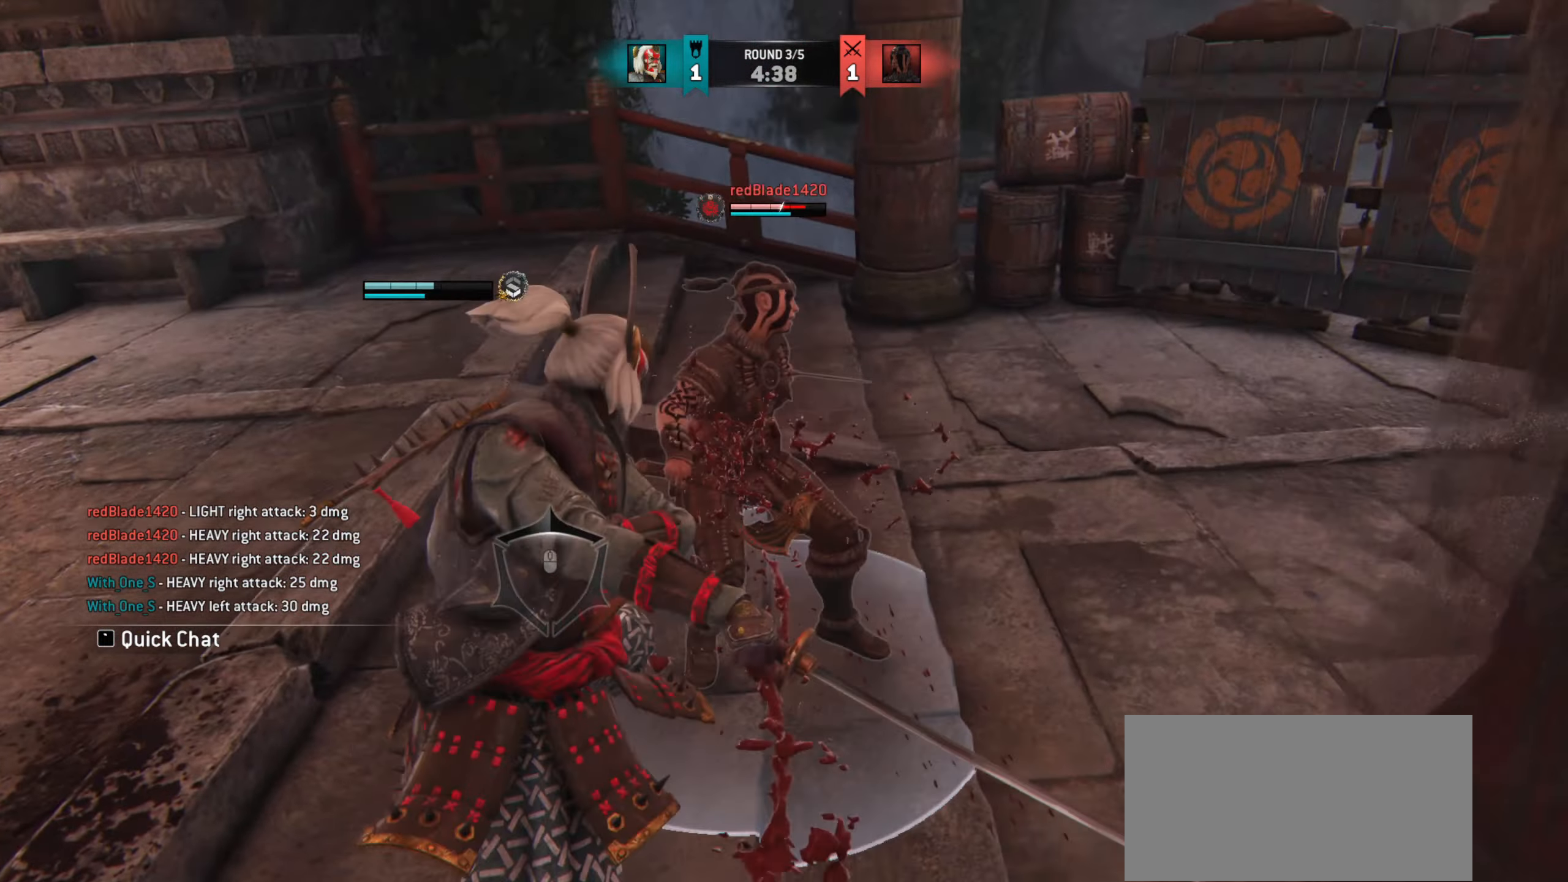
{"keys": ["w"], "mouse": []}
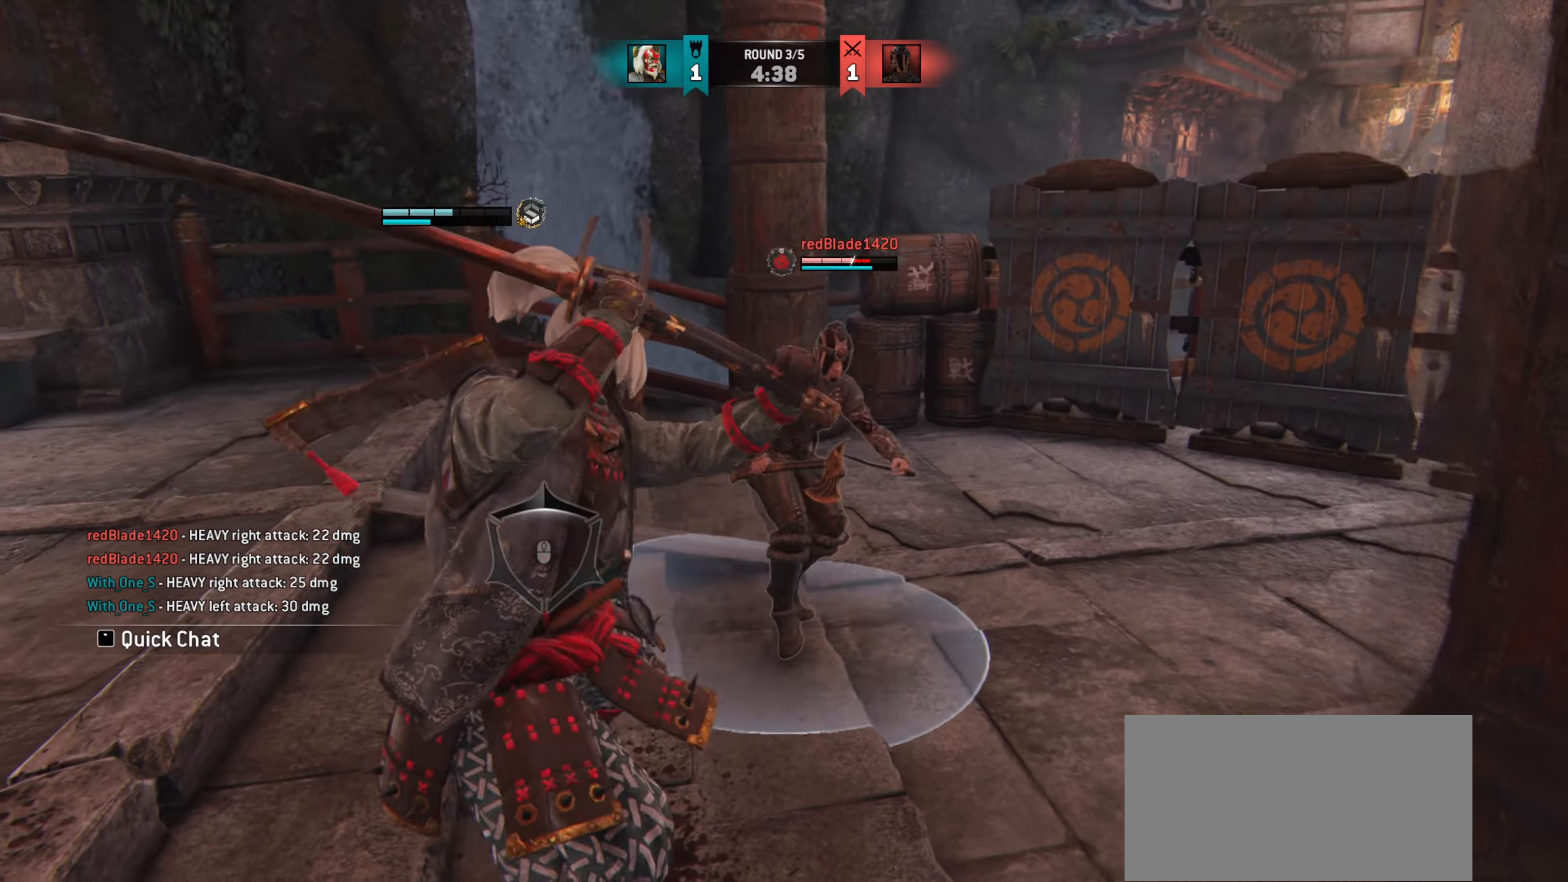
{"keys": ["w"], "mouse": []}
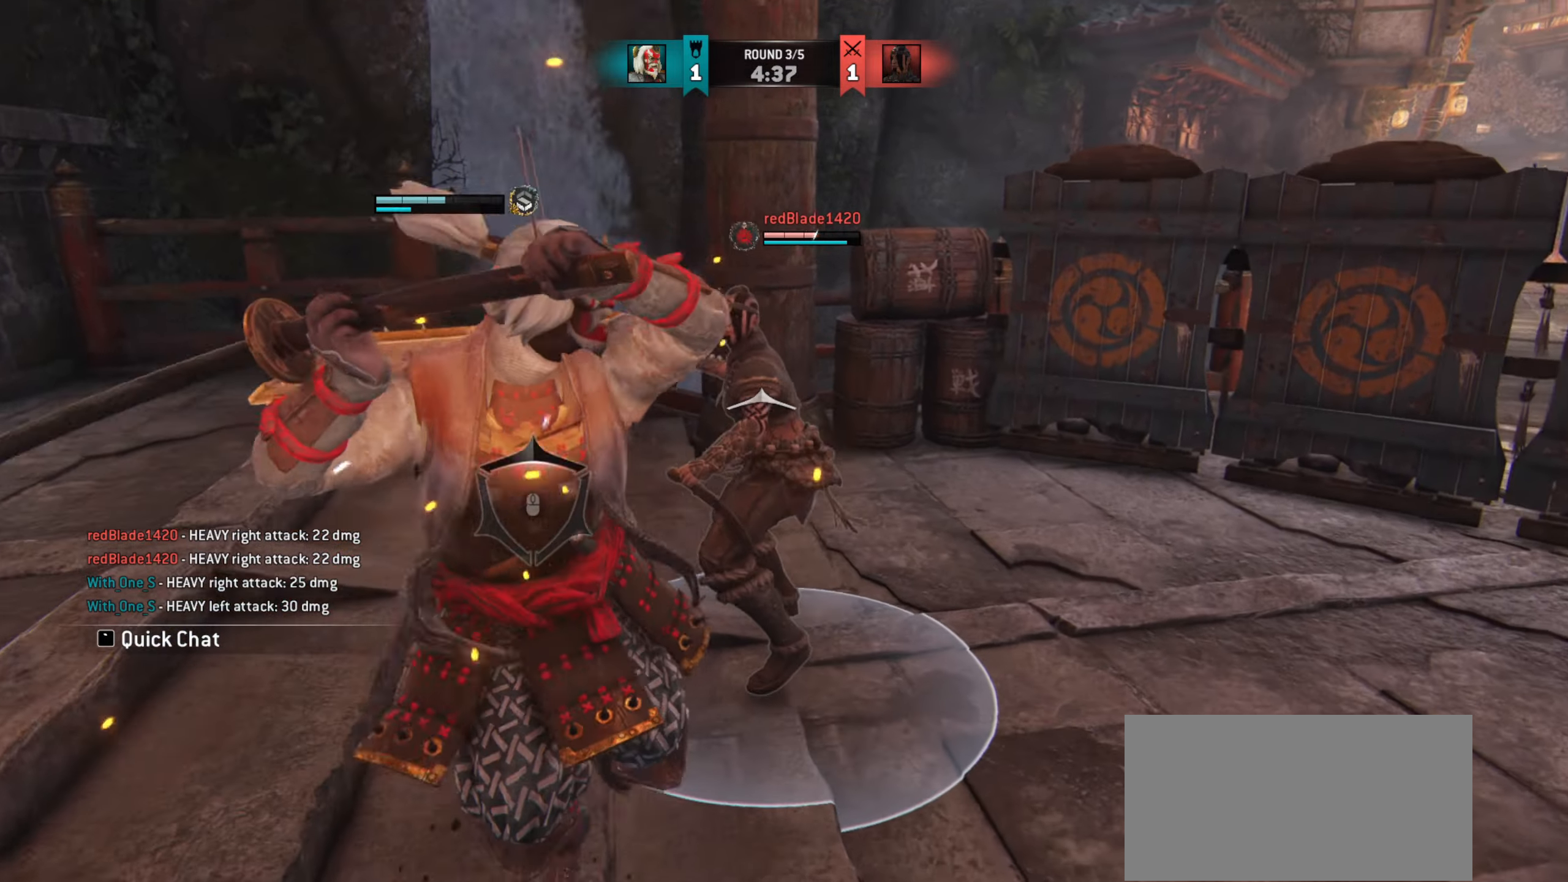
{"keys": [], "mouse": [], "events": [[284, "w", "up"], [367, "mouse_left", "down"], [451, "mouse_left", "up"]]}
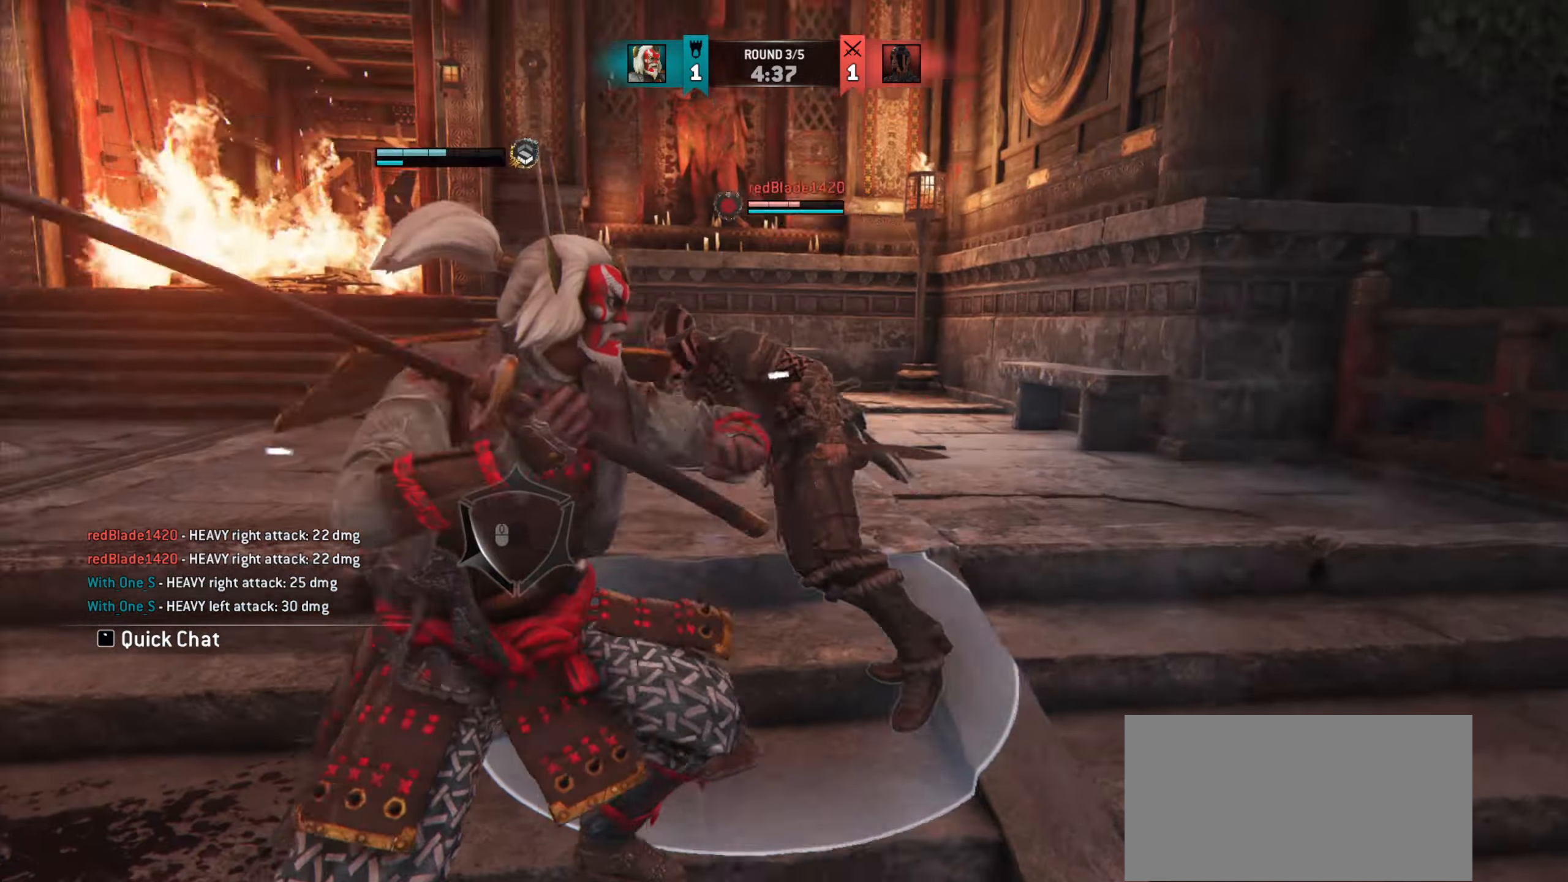
{"keys": [], "mouse": [], "events": []}
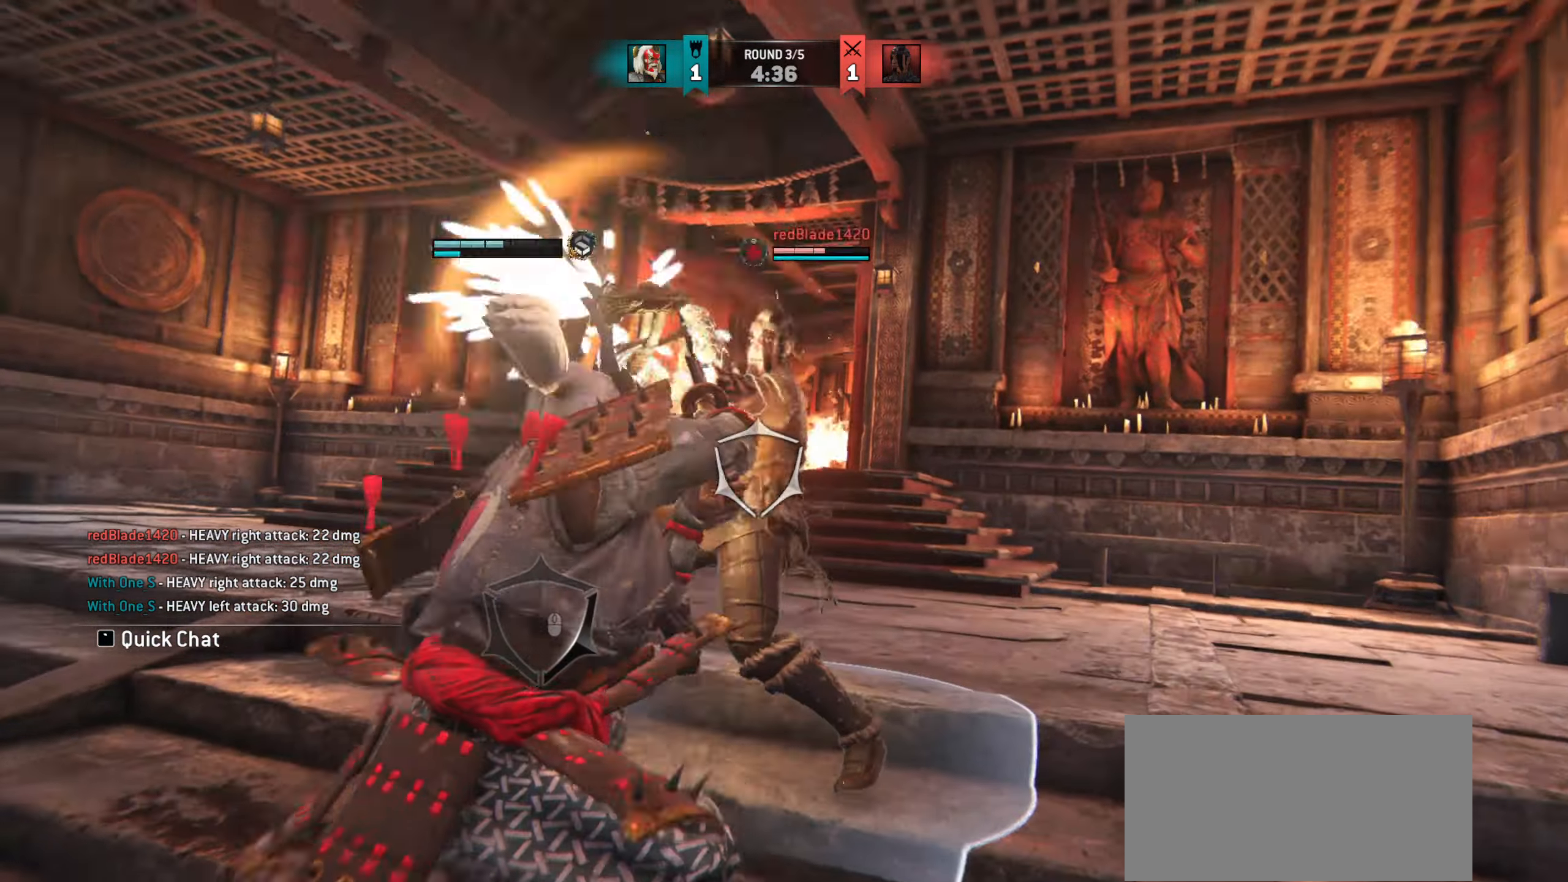
{"keys": [], "mouse": [], "events": []}
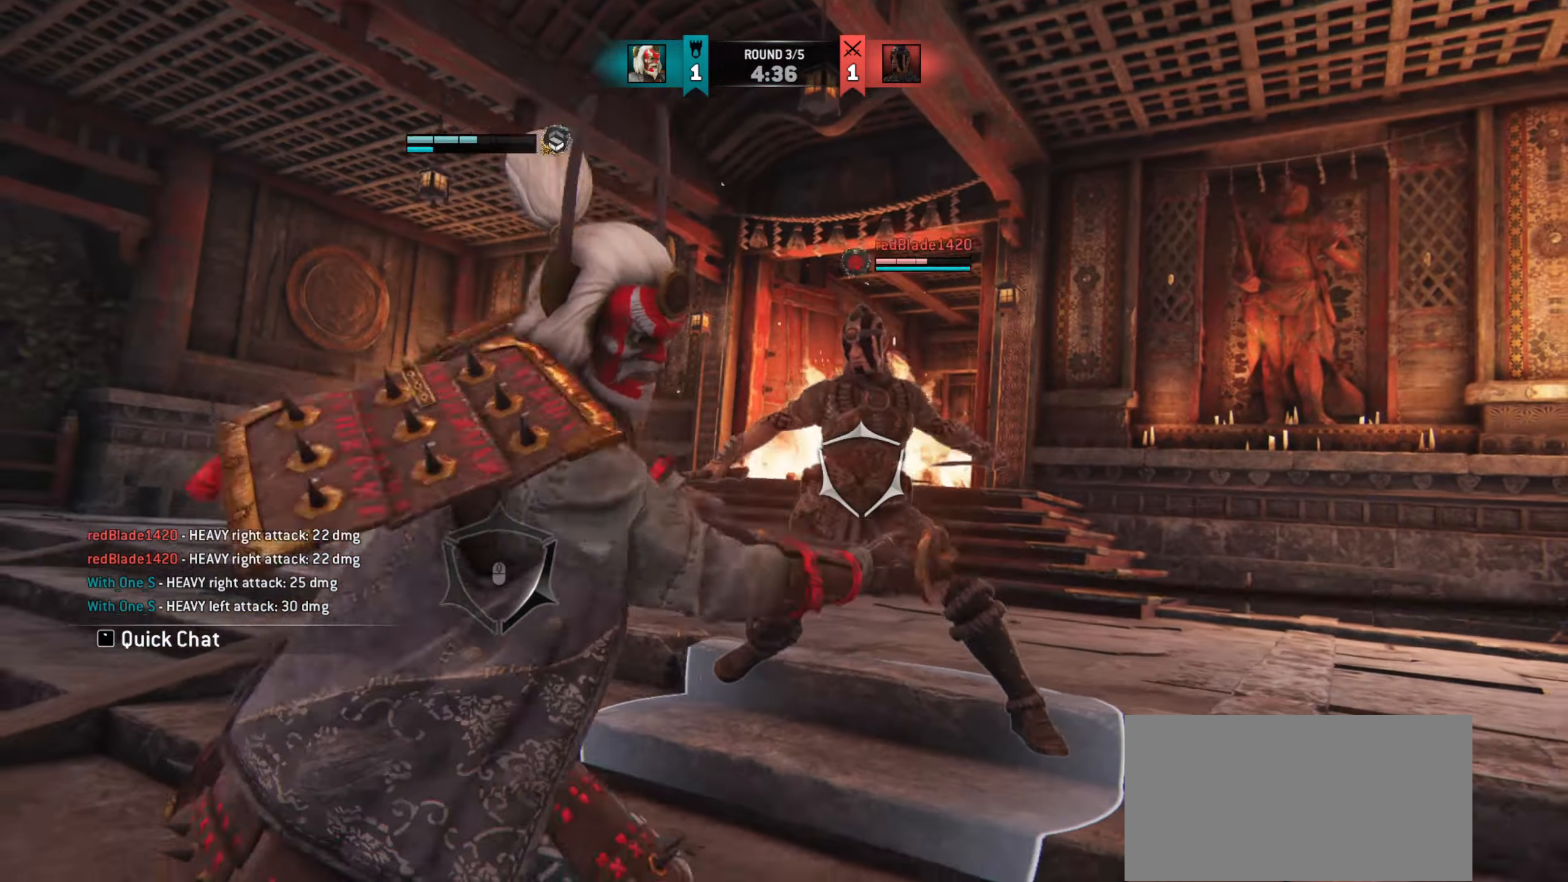
{"keys": ["a"], "mouse": [], "events": [[234, "a", "down"]]}
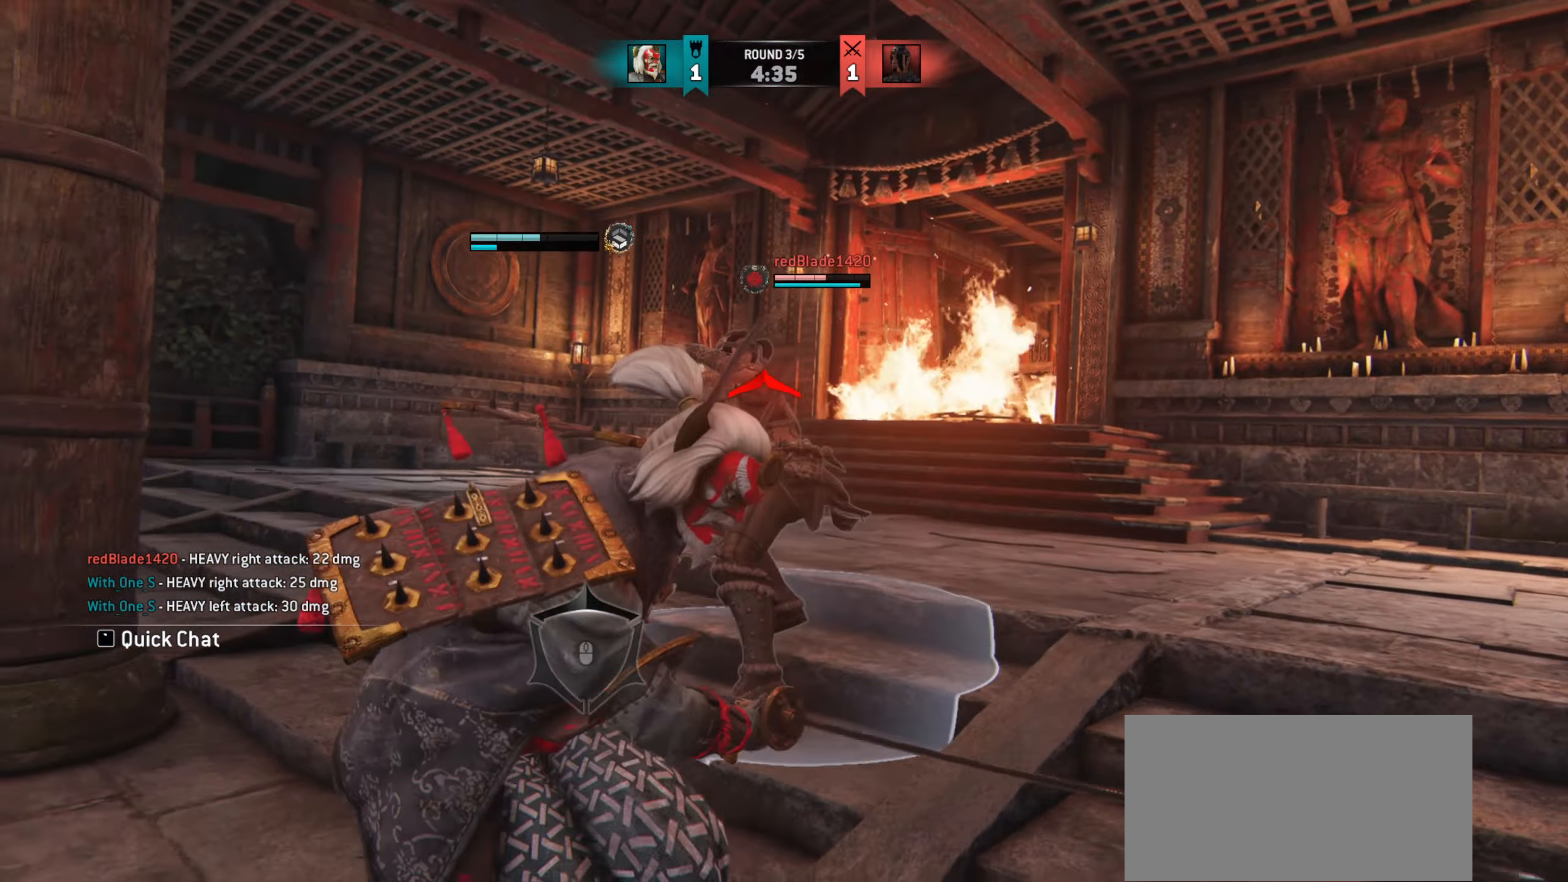
{"keys": [], "mouse": [], "events": [[251, "a", "up"]]}
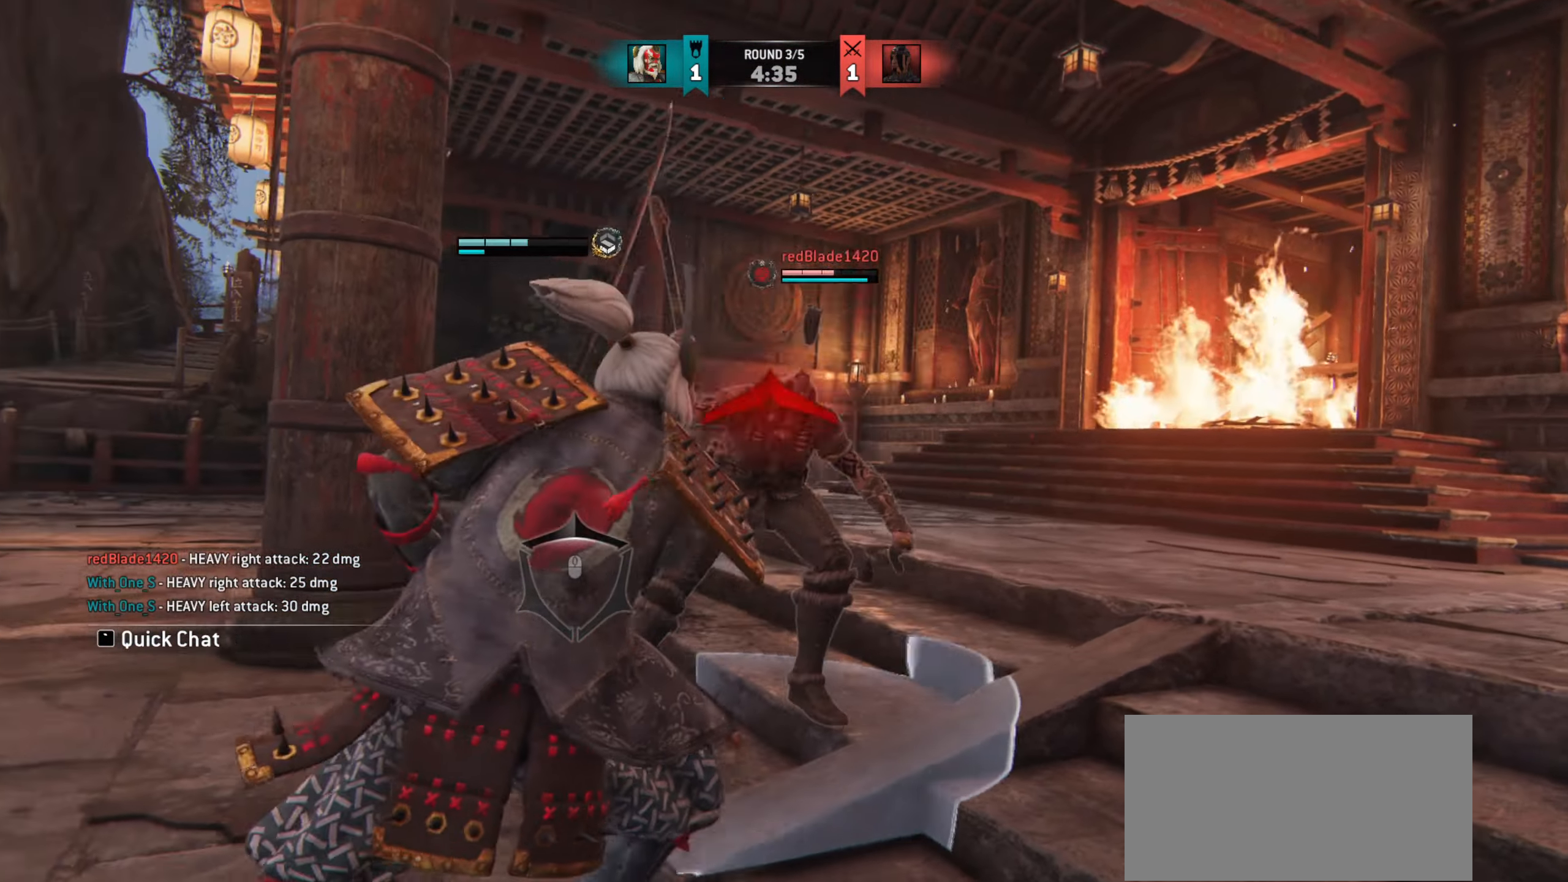
{"keys": [], "mouse": [], "events": []}
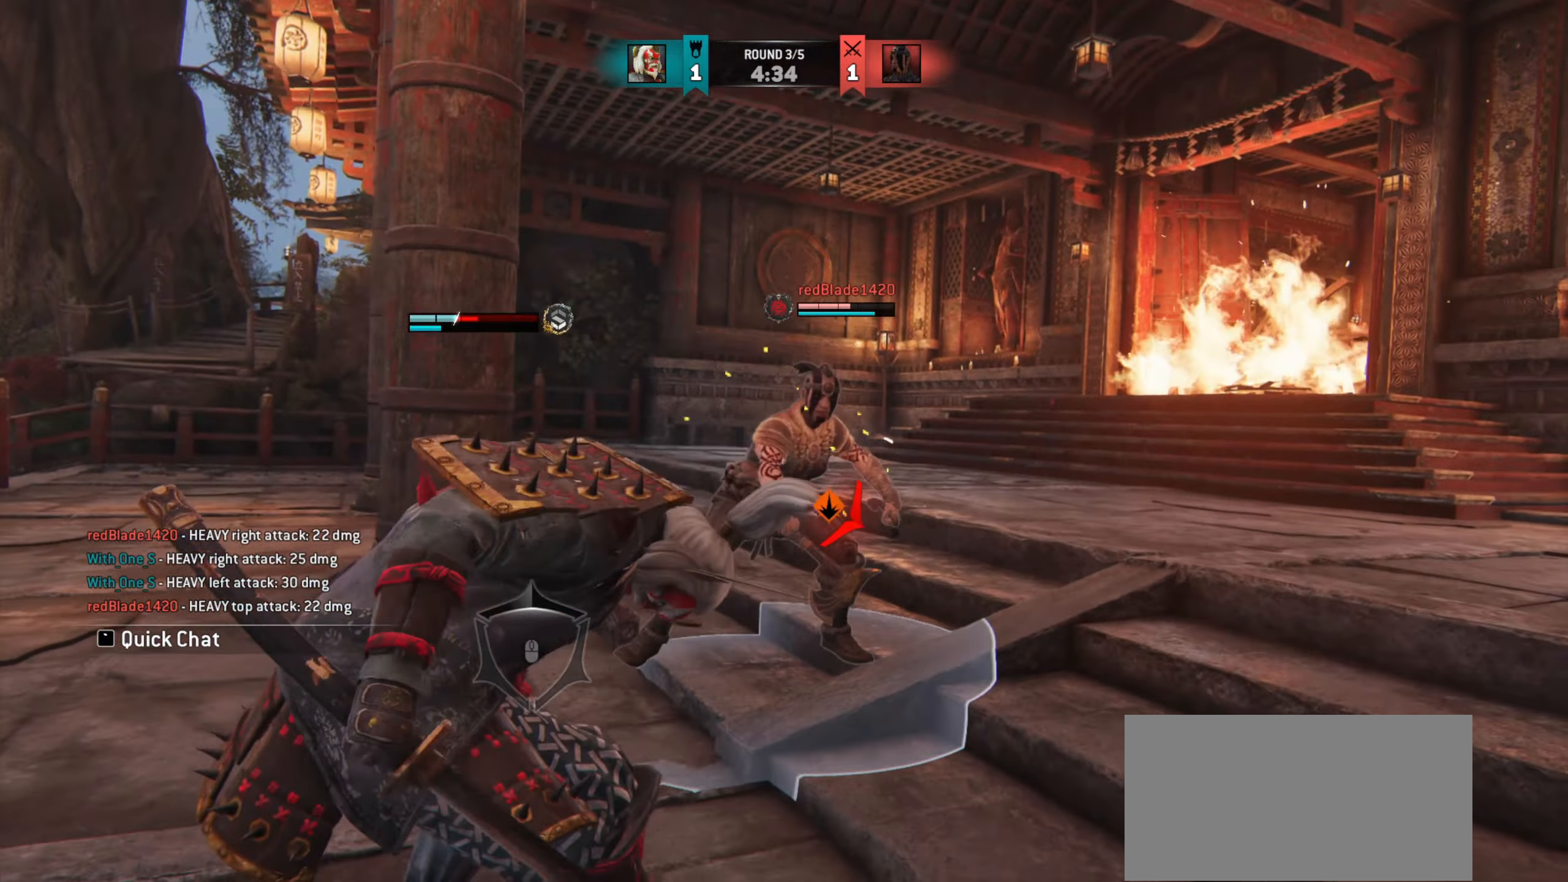
{"keys": ["a"], "mouse": [], "events": [[34, "a", "down"]]}
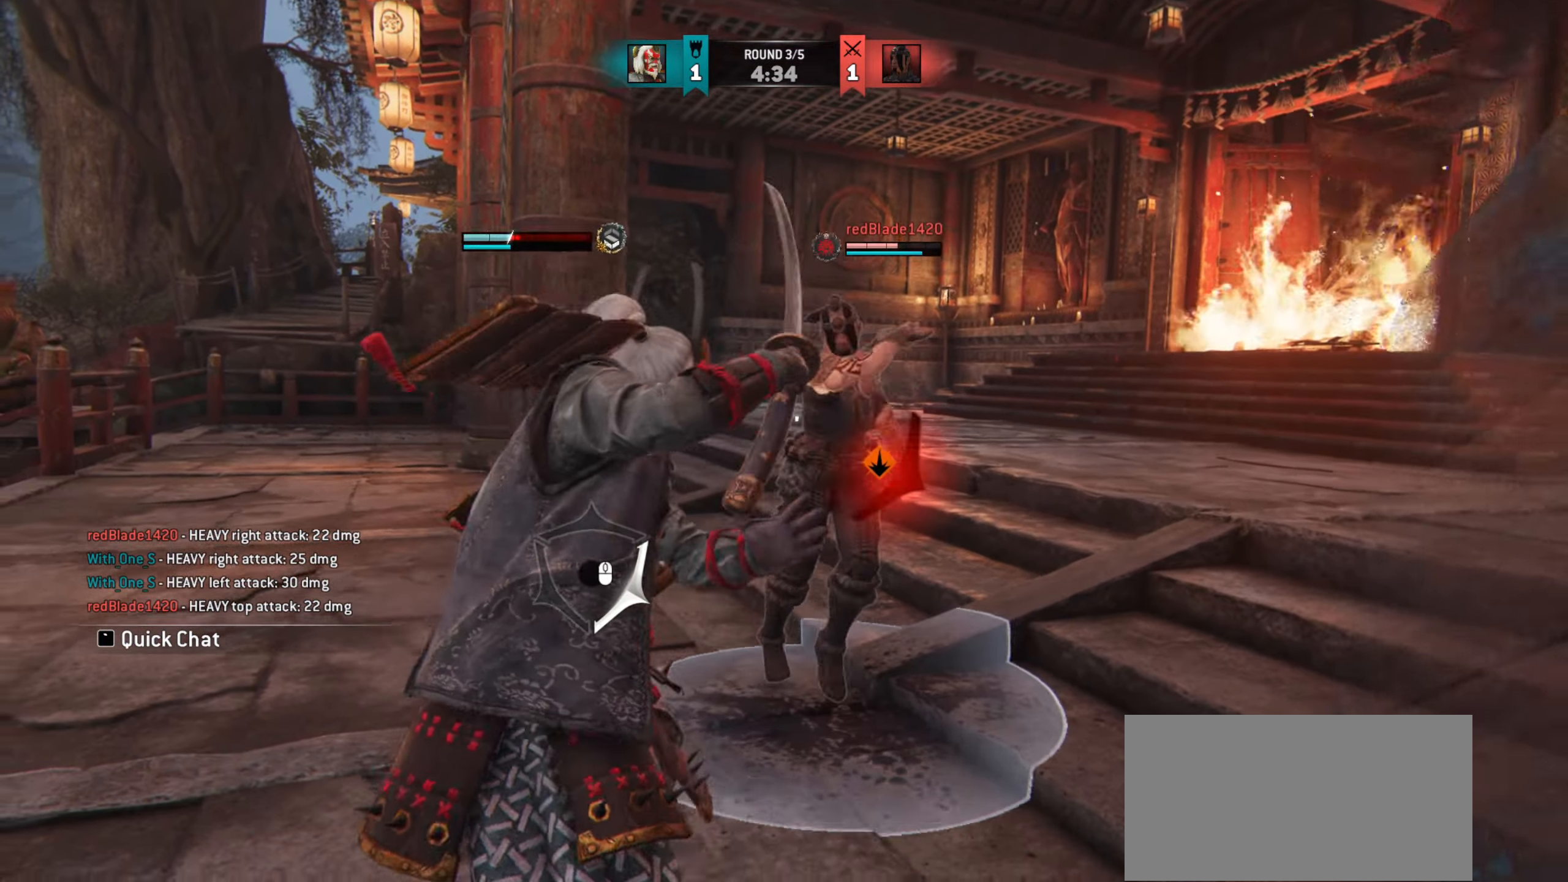
{"keys": ["w"], "mouse": [], "events": [[183, "w", "down"], [200, "a", "up"]]}
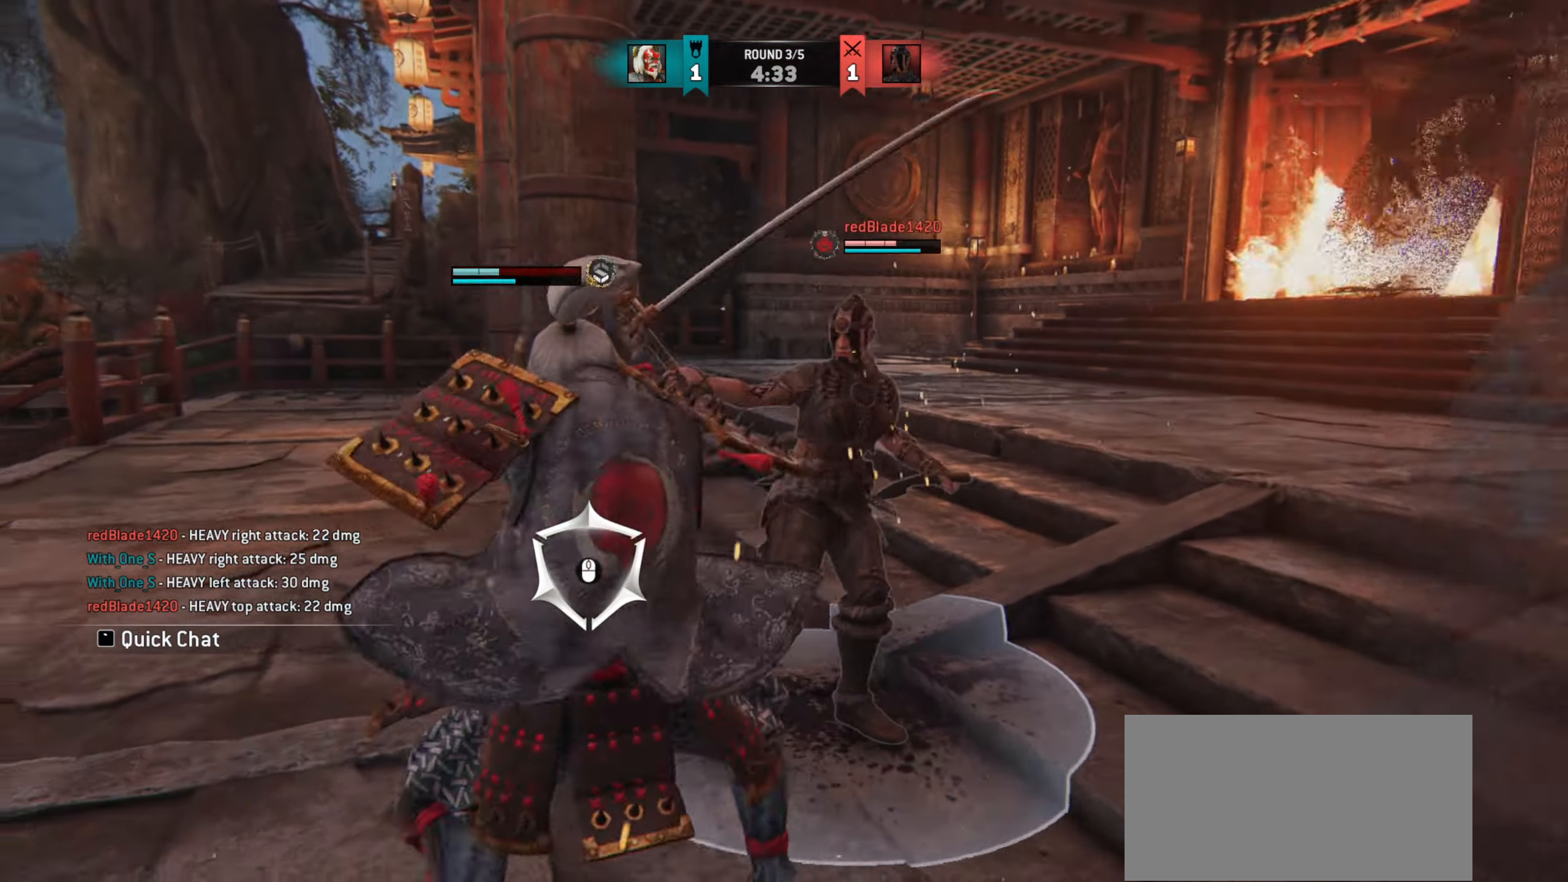
{"keys": ["w"], "mouse": [], "events": [[401, "mouse_left", "down"], [484, "mouse_left", "up"]]}
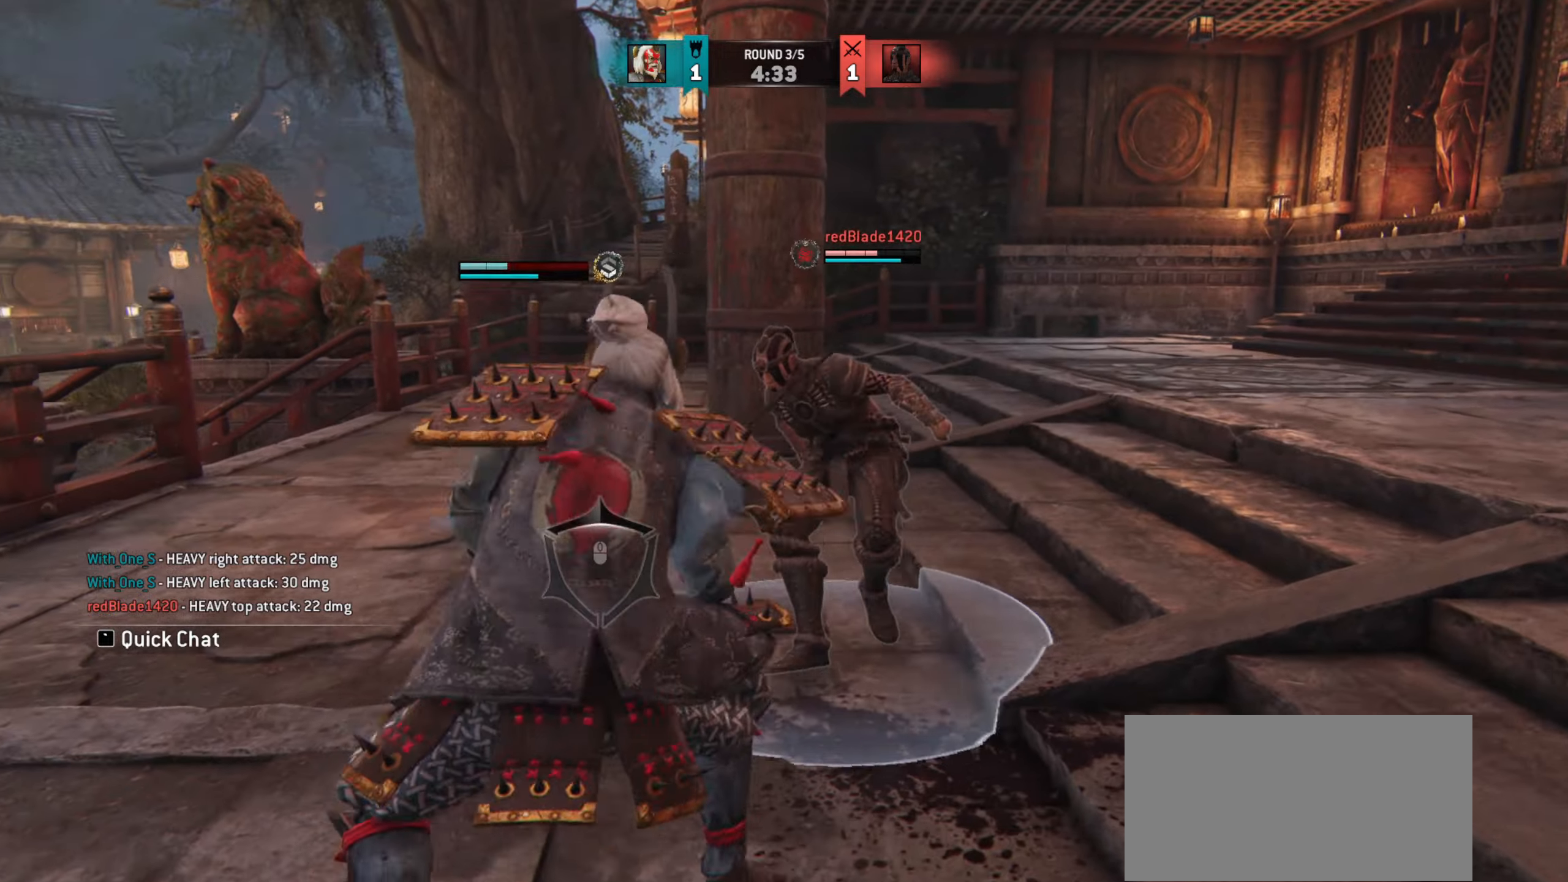
{"keys": ["w"], "mouse": [], "events": [[300, "w", "up"], [450, "w", "down"]]}
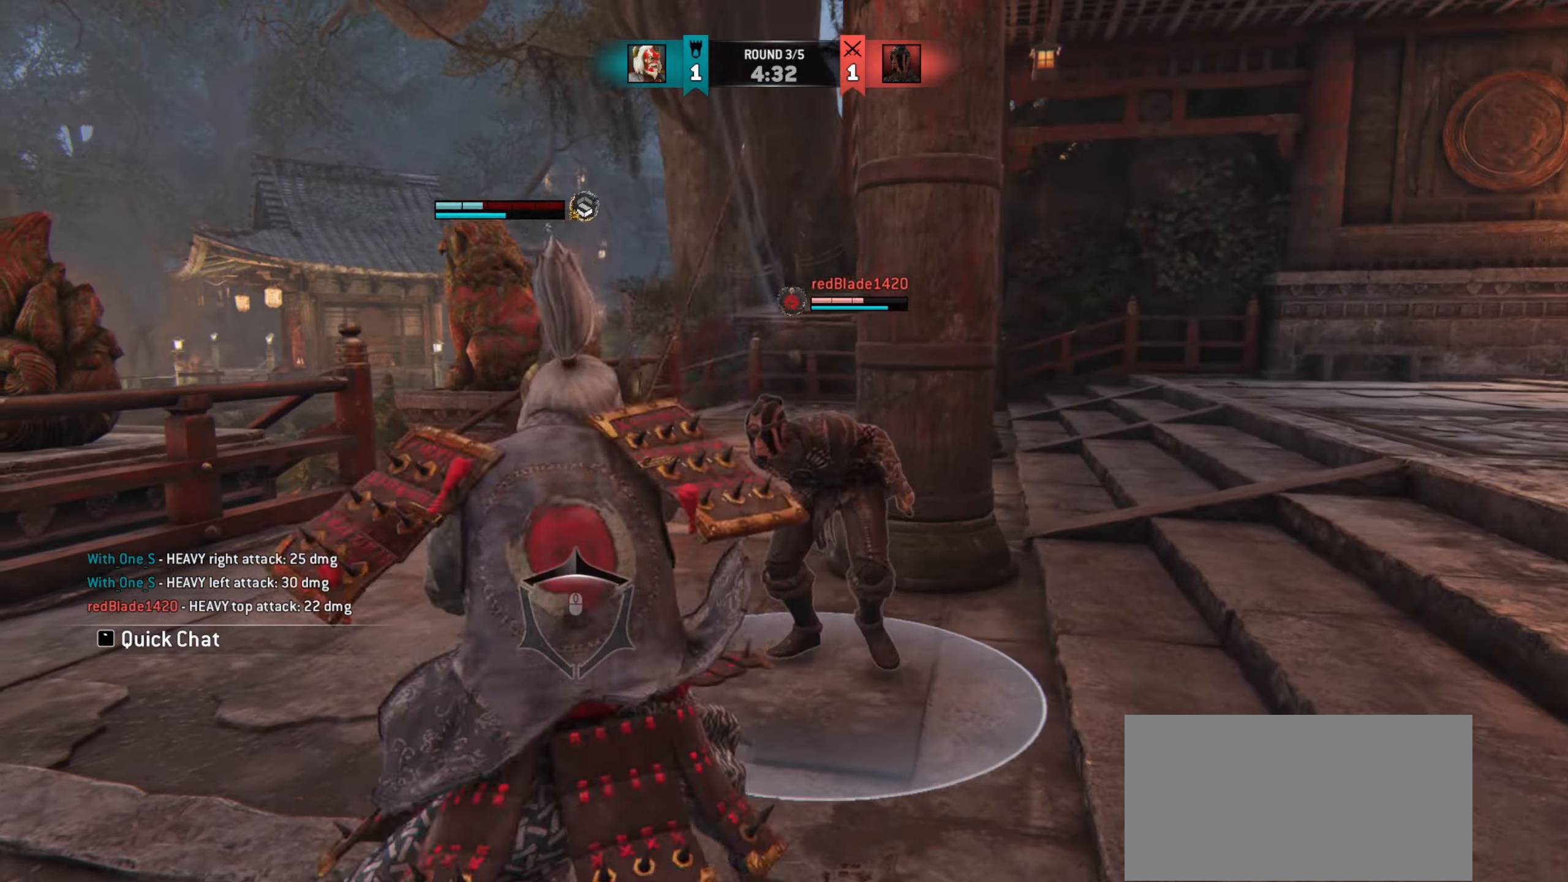
{"keys": [], "mouse": [], "events": [[84, "w", "up"]]}
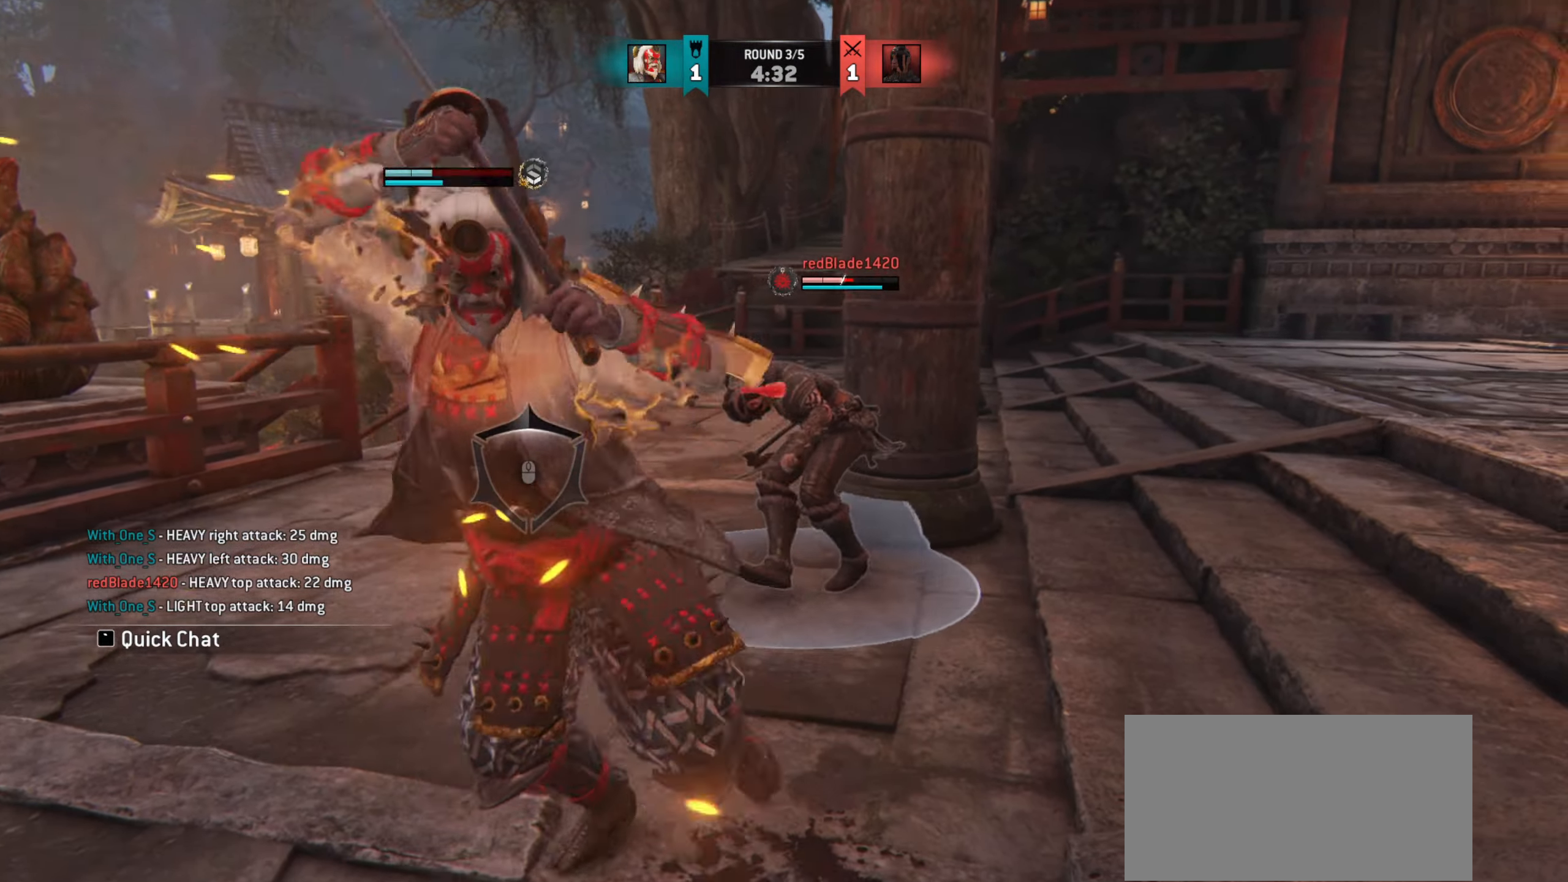
{"keys": ["a"], "mouse": [], "events": [[234, "e", "down"], [300, "e", "up"], [484, "a", "down"]]}